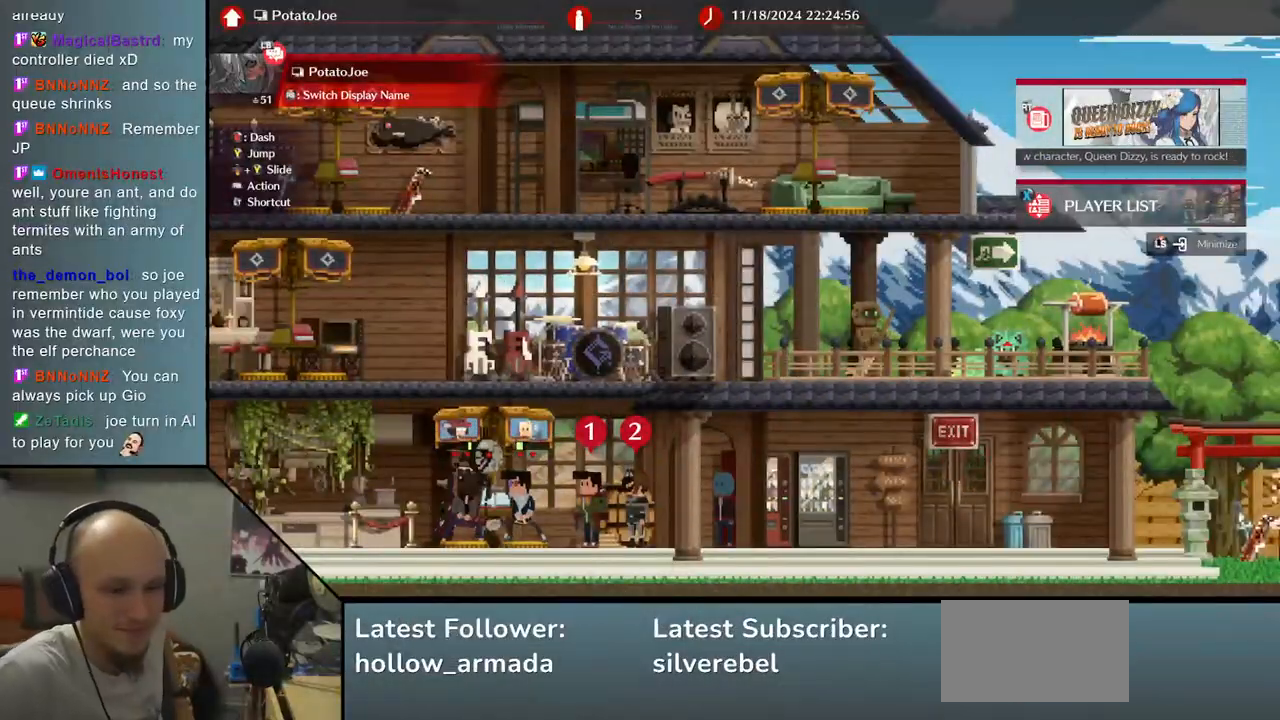
Gameplay with a controller (arcade stick); each line is a JSON object with the inputs held at the frame after it. "events" lists button and stick changes between this image and that frame as [ms after this image, input, new state], when the widget could be followed in between. Not read: L3 R3 other_buttons.
{"buttons": [], "left_stick": "center", "events": []}
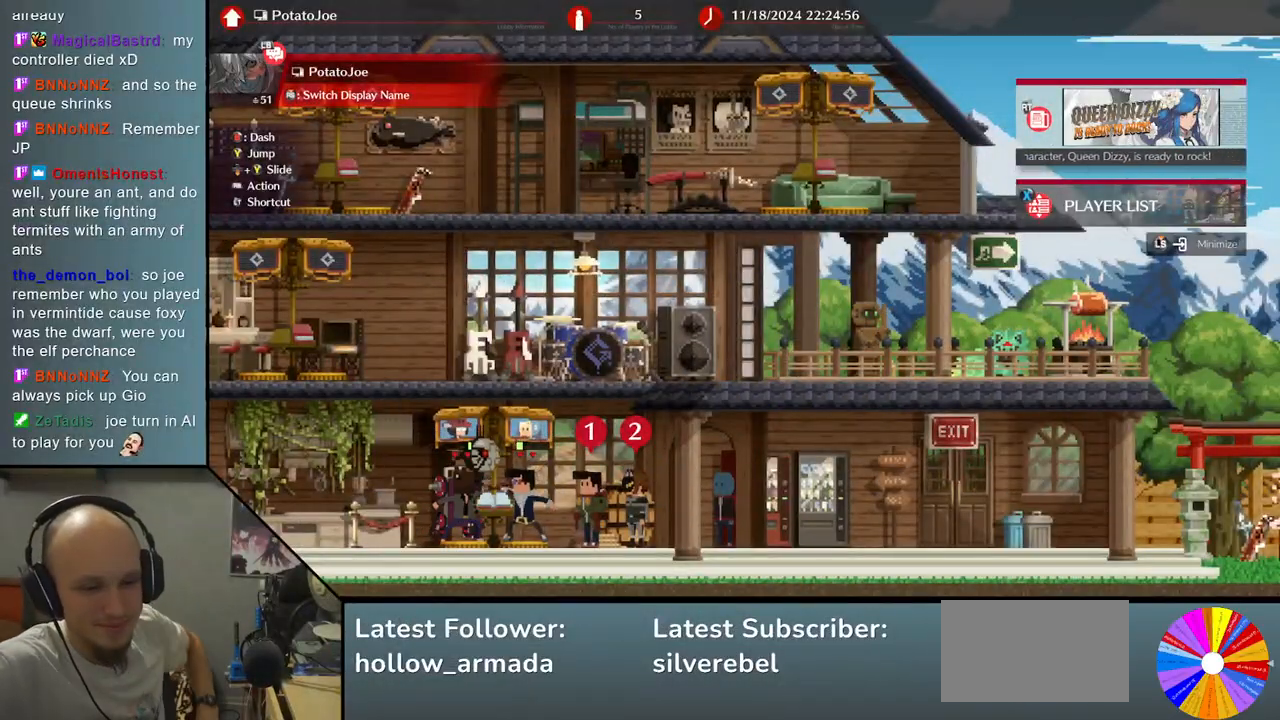
{"buttons": [], "left_stick": "center", "events": []}
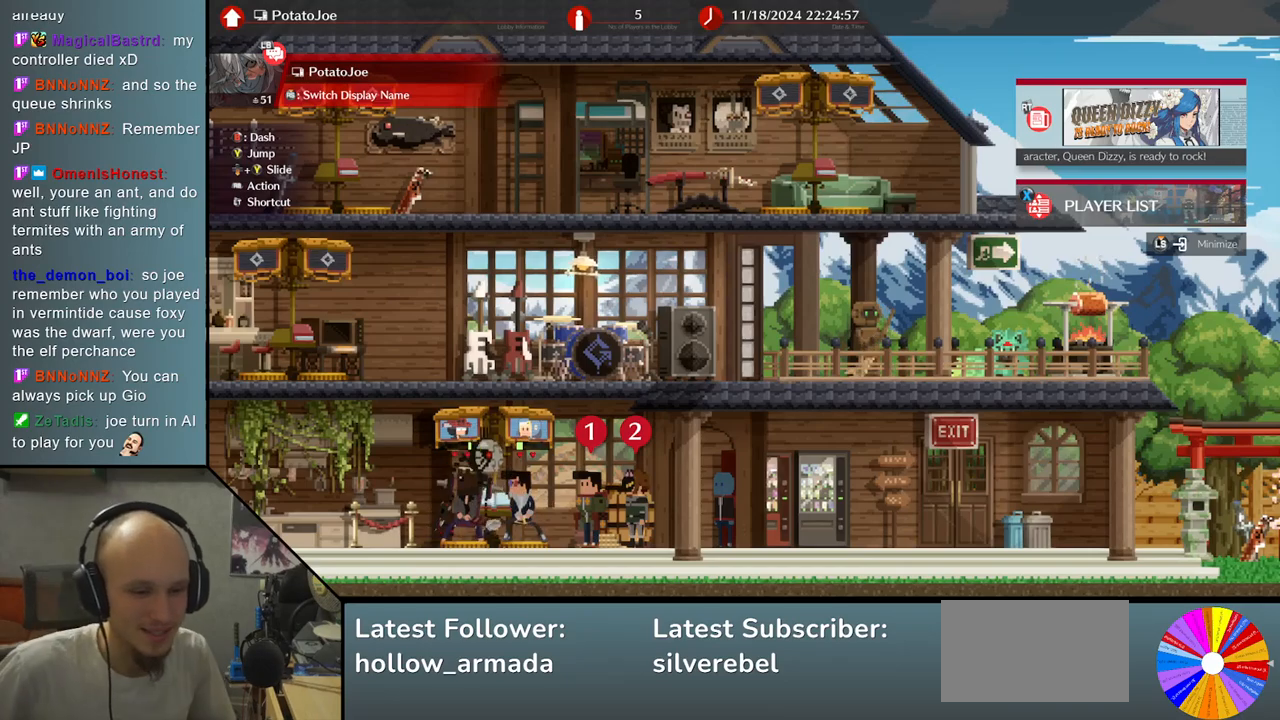
{"buttons": [], "left_stick": "center", "events": []}
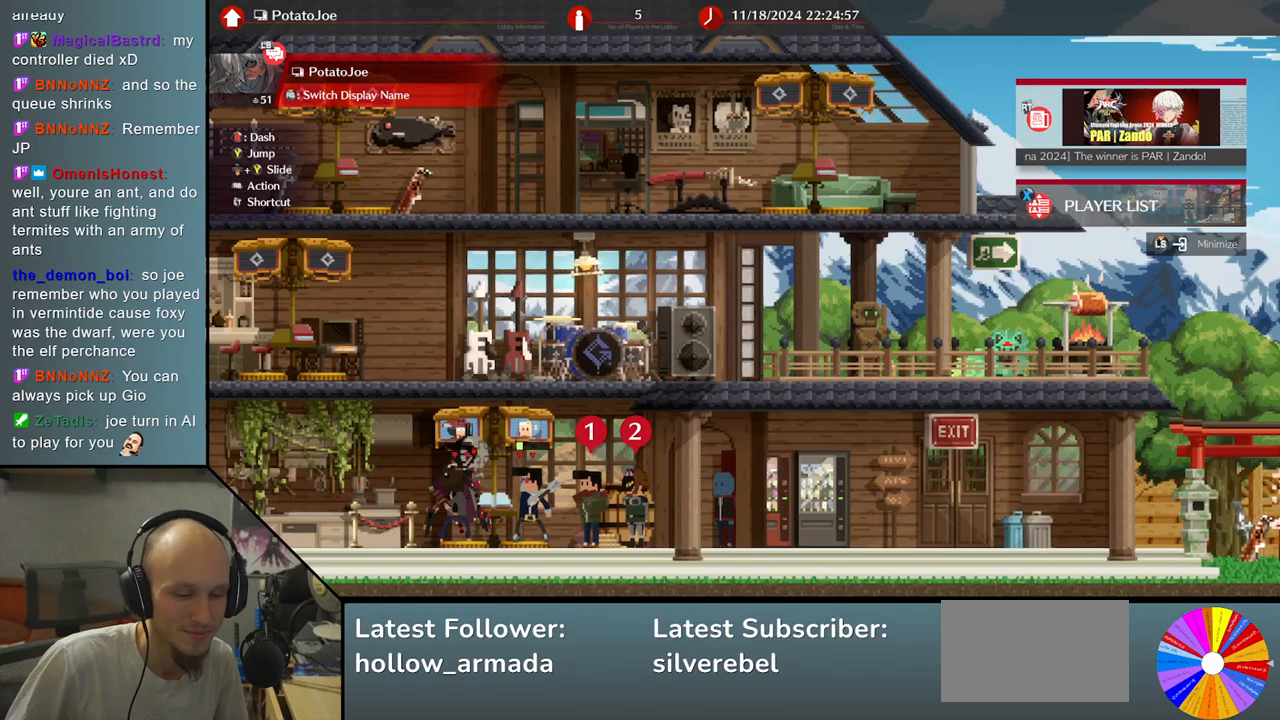
{"buttons": [], "left_stick": "center", "events": []}
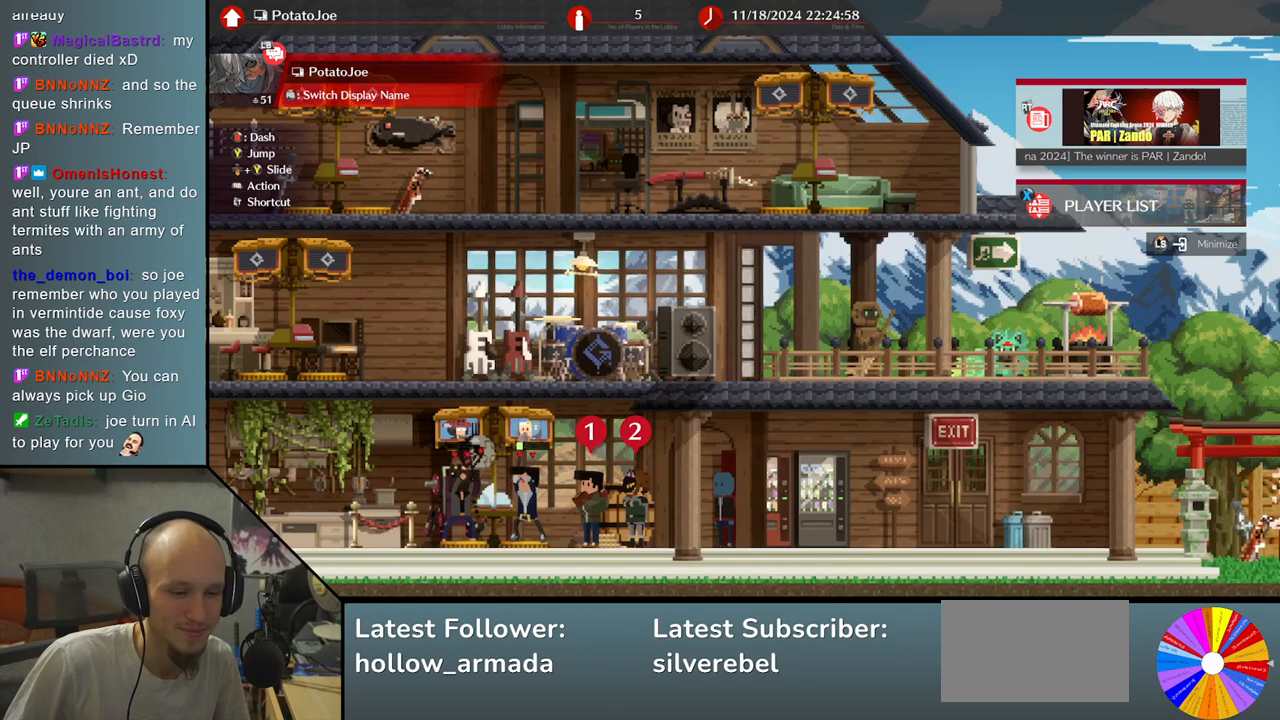
{"buttons": [], "left_stick": "center", "events": []}
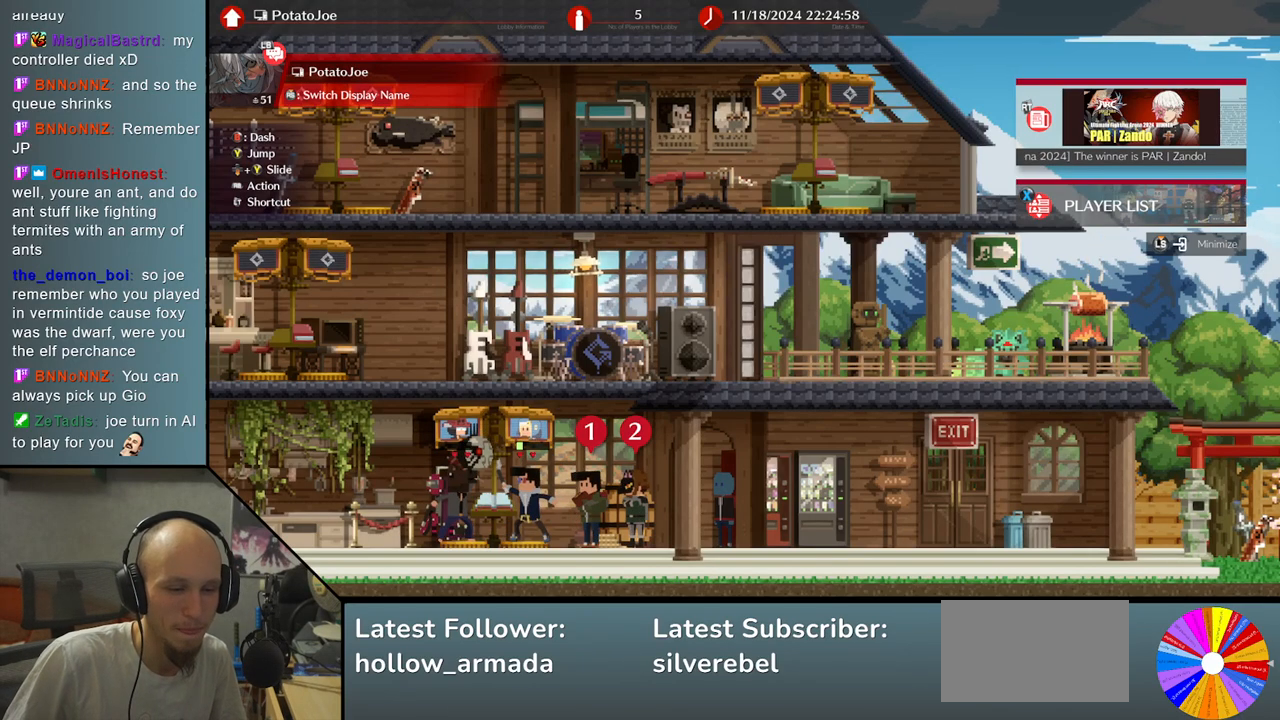
{"buttons": [], "left_stick": "center", "events": []}
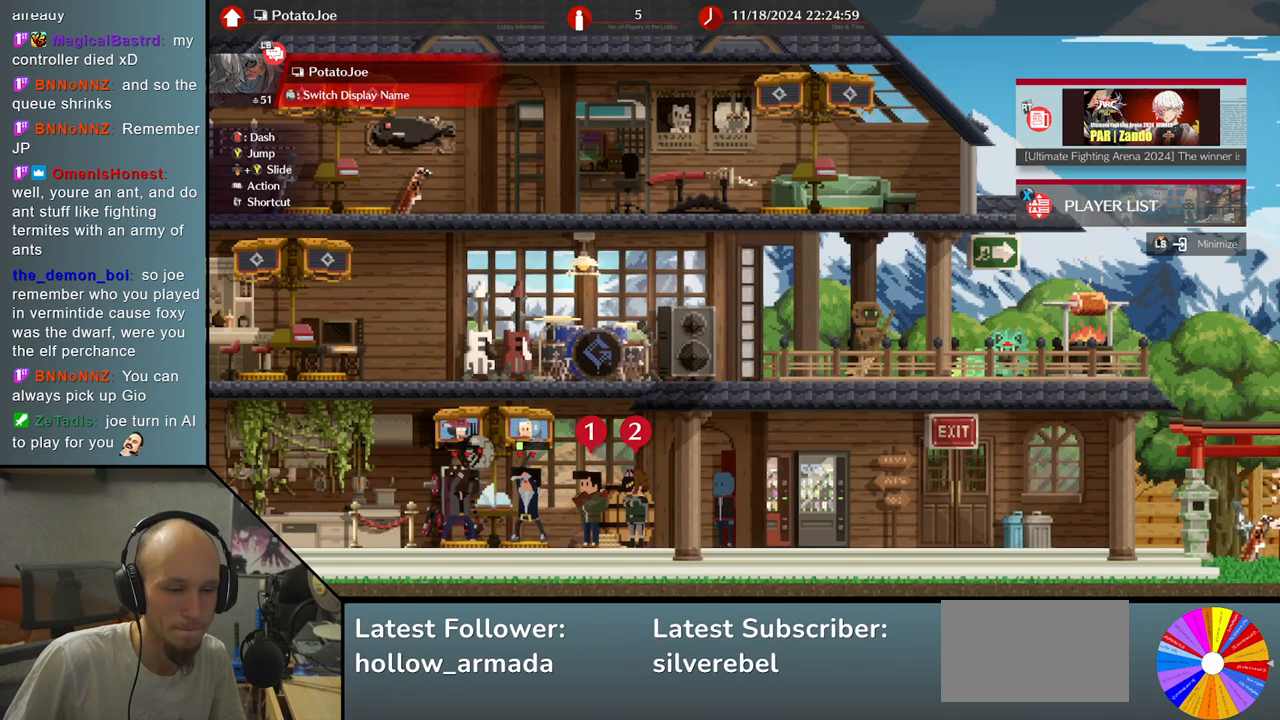
{"buttons": [], "left_stick": "center", "events": []}
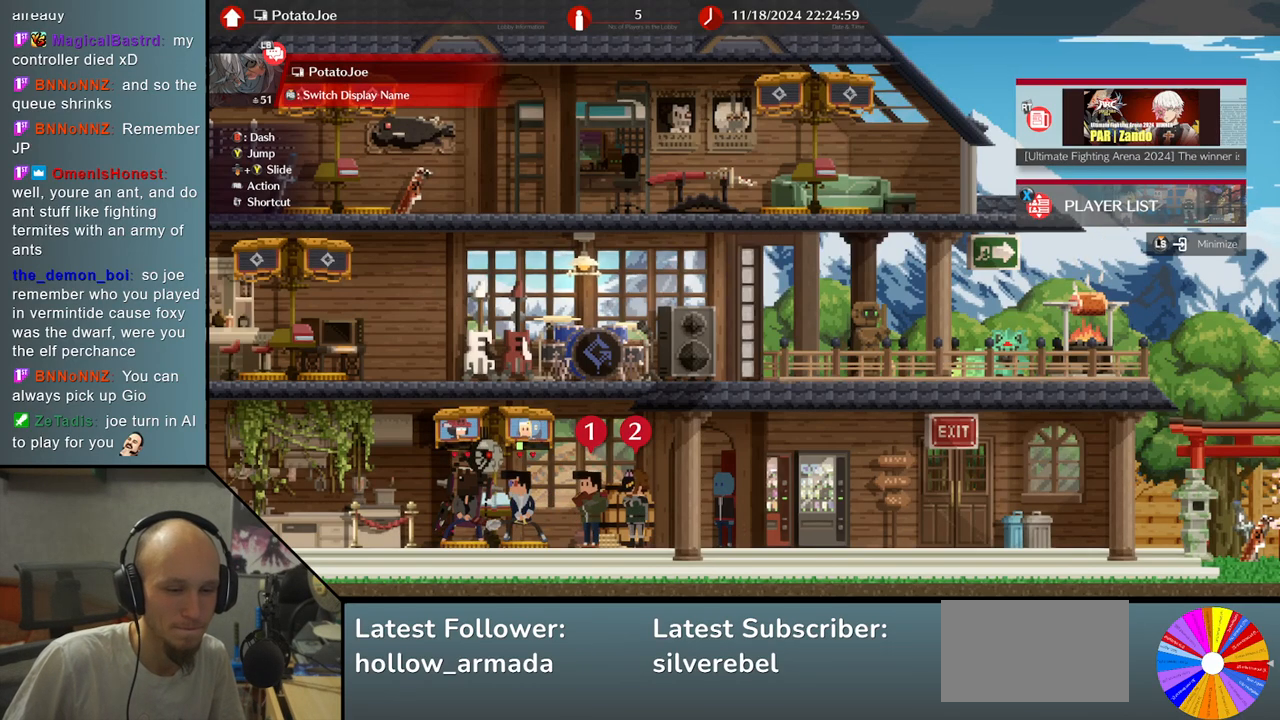
{"buttons": [], "left_stick": "left", "events": [[283, "left_stick", "left"]]}
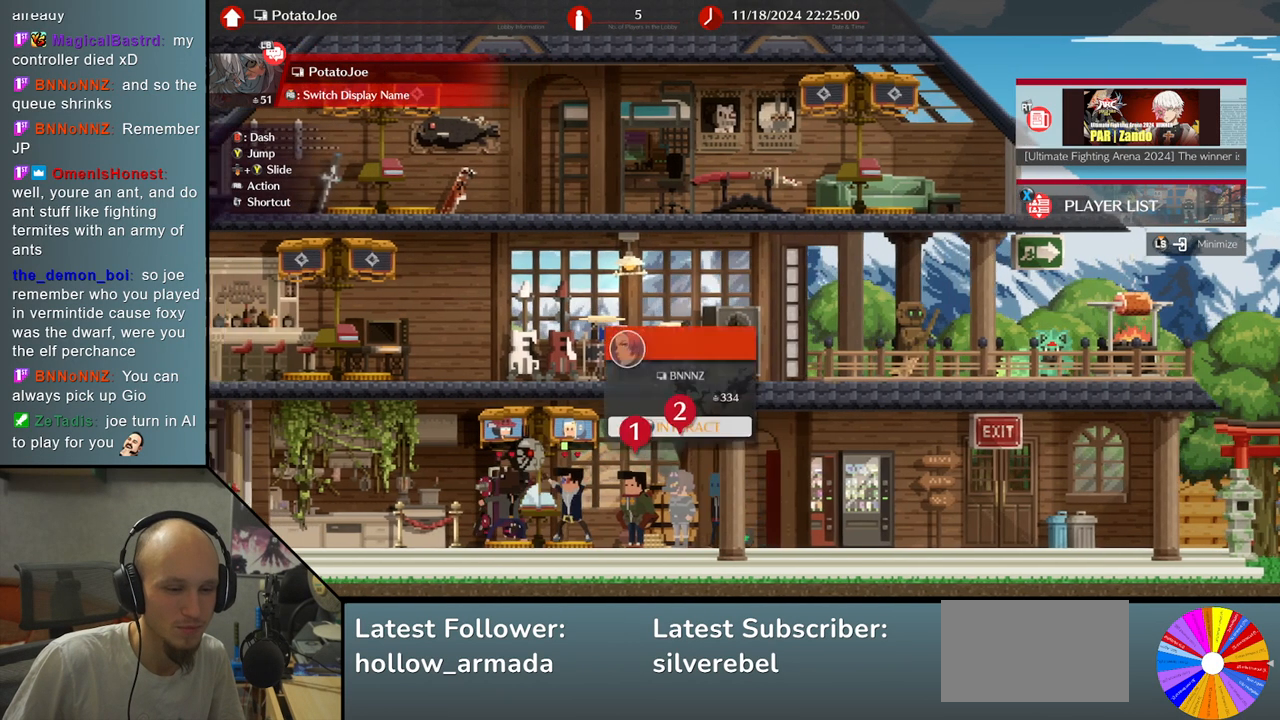
{"buttons": [], "left_stick": "left", "events": []}
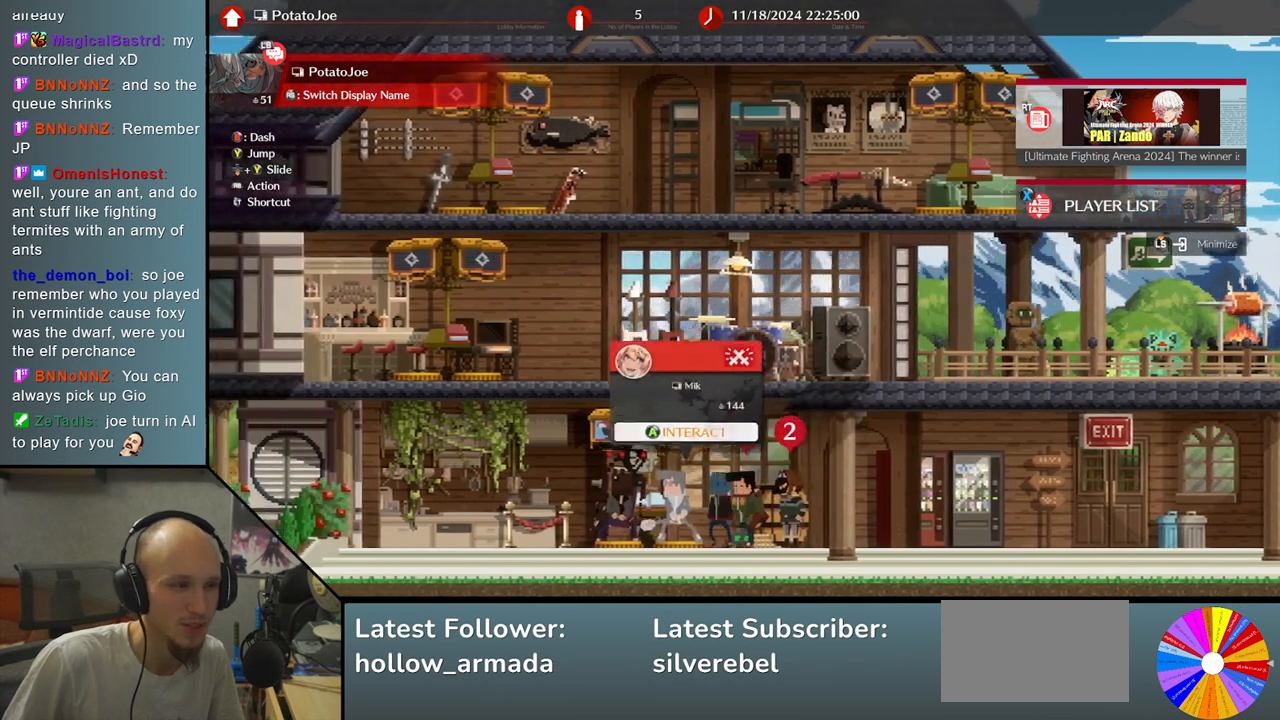
{"buttons": [], "left_stick": "left", "events": [[100, "left_stick", "center"], [333, "left_stick", "left"]]}
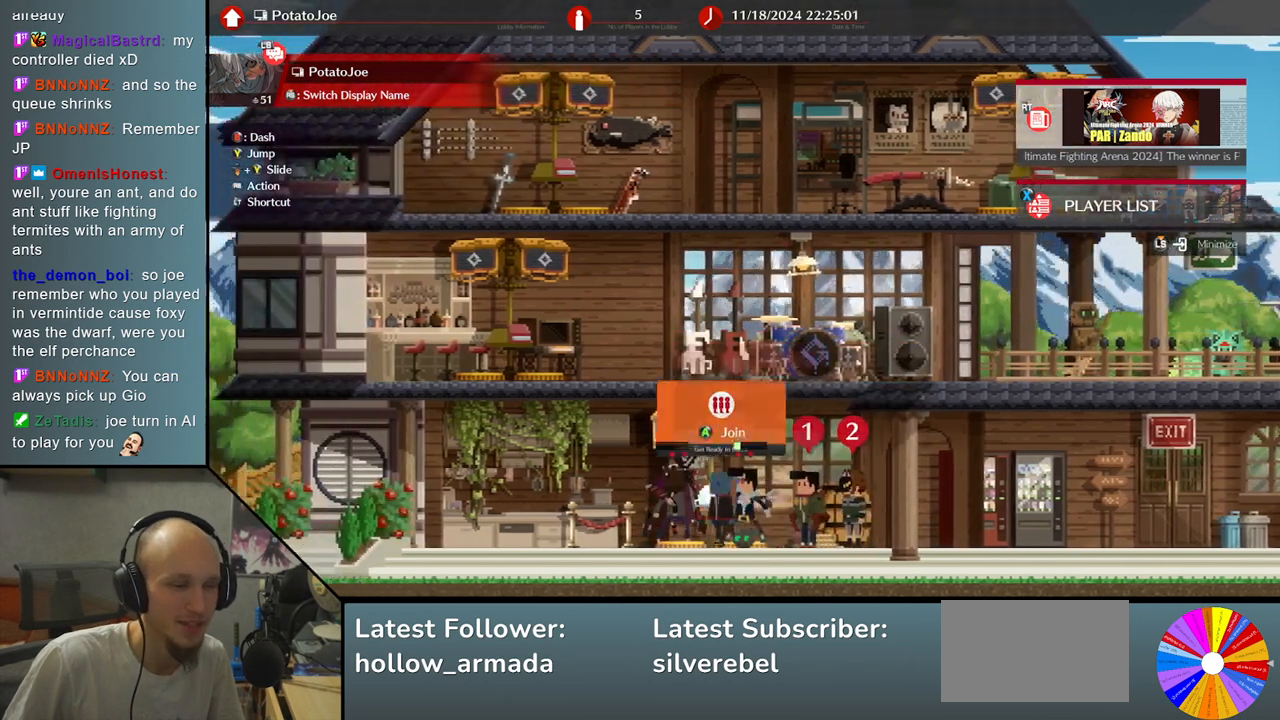
{"buttons": [], "left_stick": "center", "events": [[50, "left_stick", "center"], [233, "CROSS", "down"], [350, "CROSS", "up"]]}
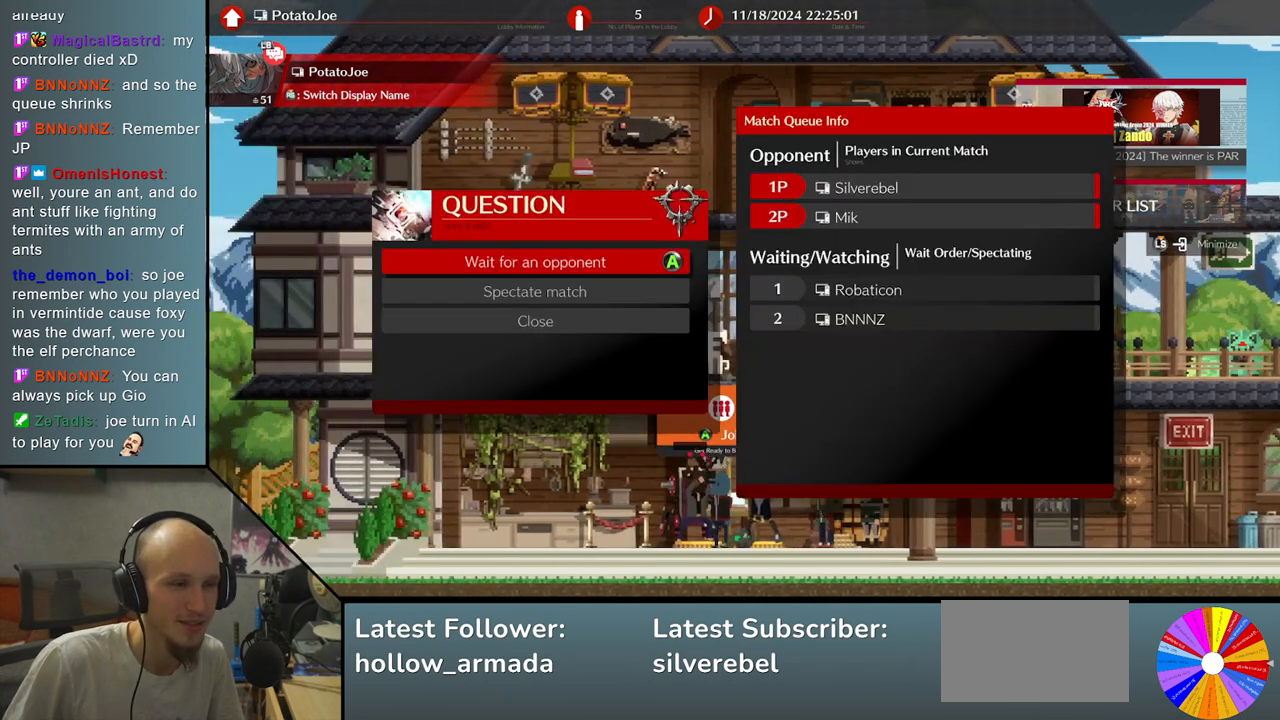
{"buttons": [], "left_stick": "center", "events": [[367, "CROSS", "down"], [467, "CROSS", "up"]]}
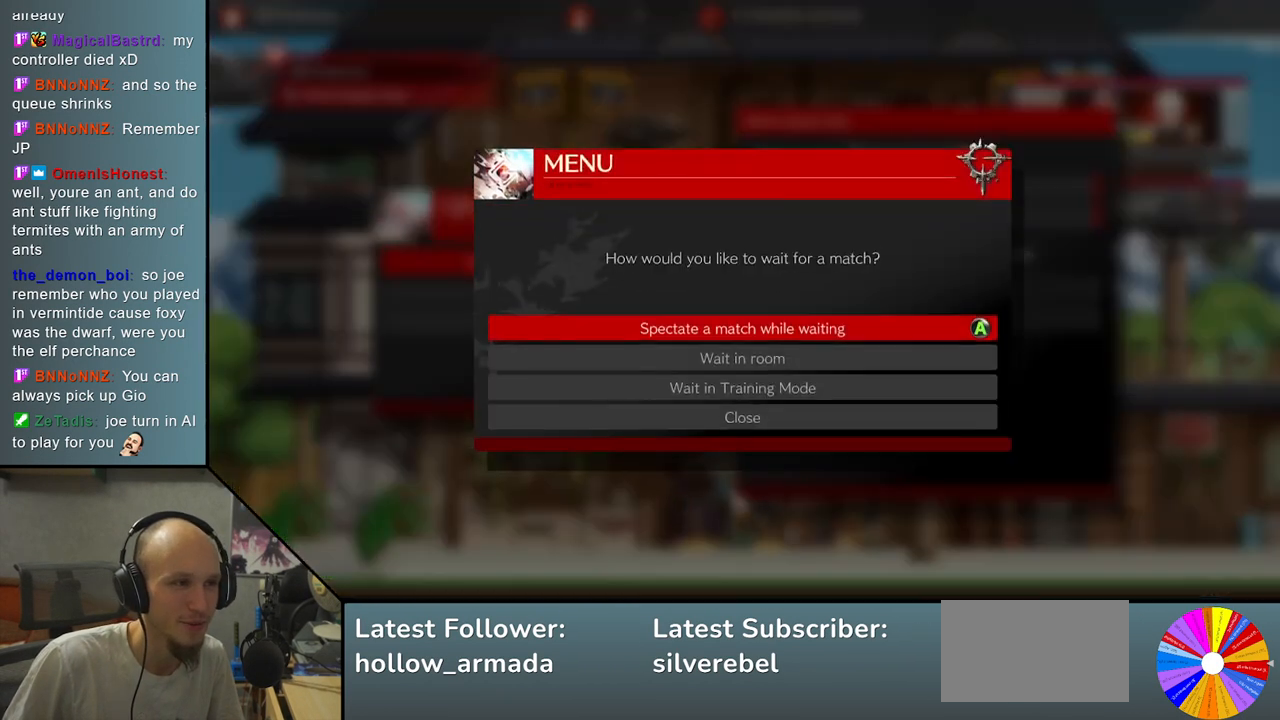
{"buttons": [], "left_stick": "center", "events": [[300, "CROSS", "down"], [450, "CROSS", "up"]]}